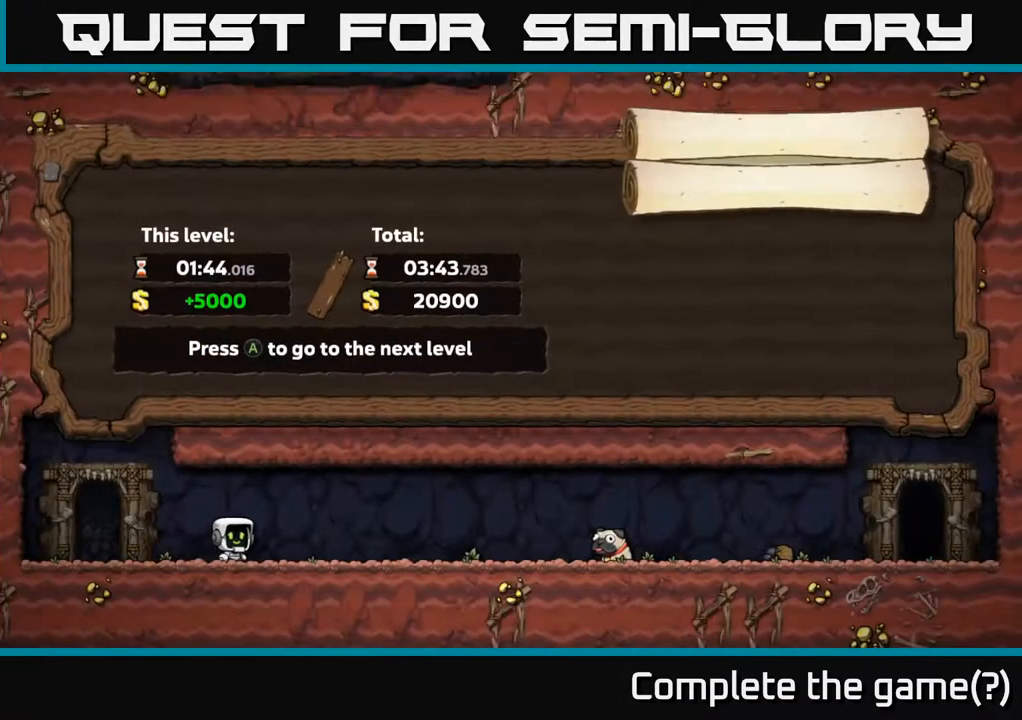
Gameplay with a controller (Xbox layout); each line is a JSON object with the inputs held at the frame after it. "events" lists button and stick changes between this image and that frame as [ms after this image, input, new state], when the widget could be followed in between.
{"buttons": ["A"], "left_stick": "center", "right_stick": "center", "events": [[383, "A", "down"]]}
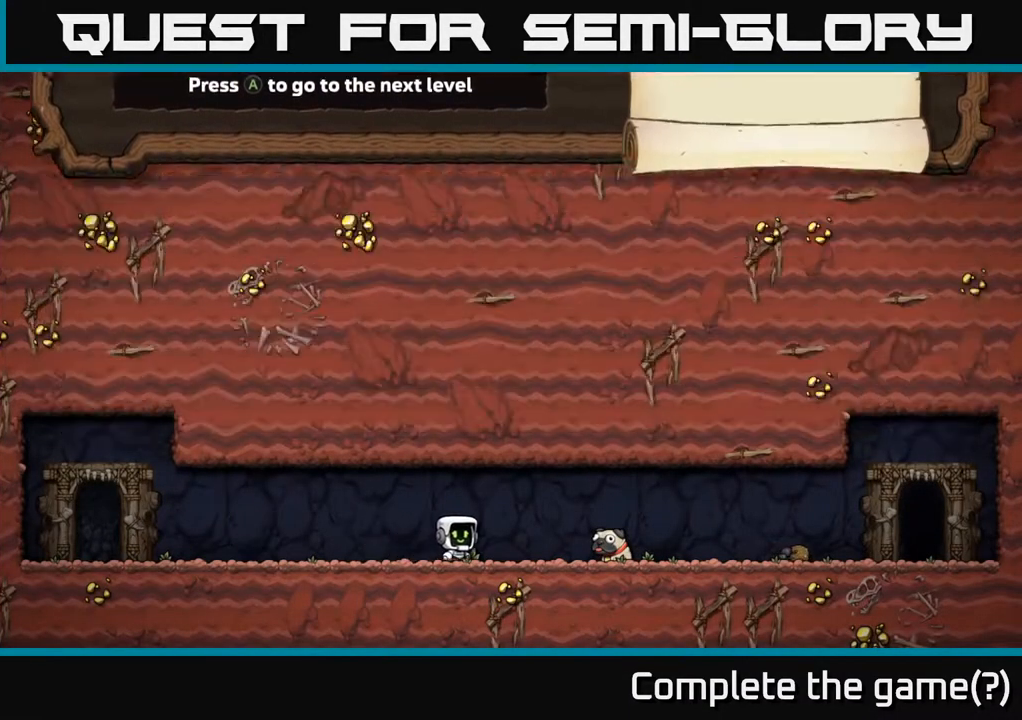
{"buttons": [], "left_stick": "center", "right_stick": "center", "events": [[33, "A", "up"]]}
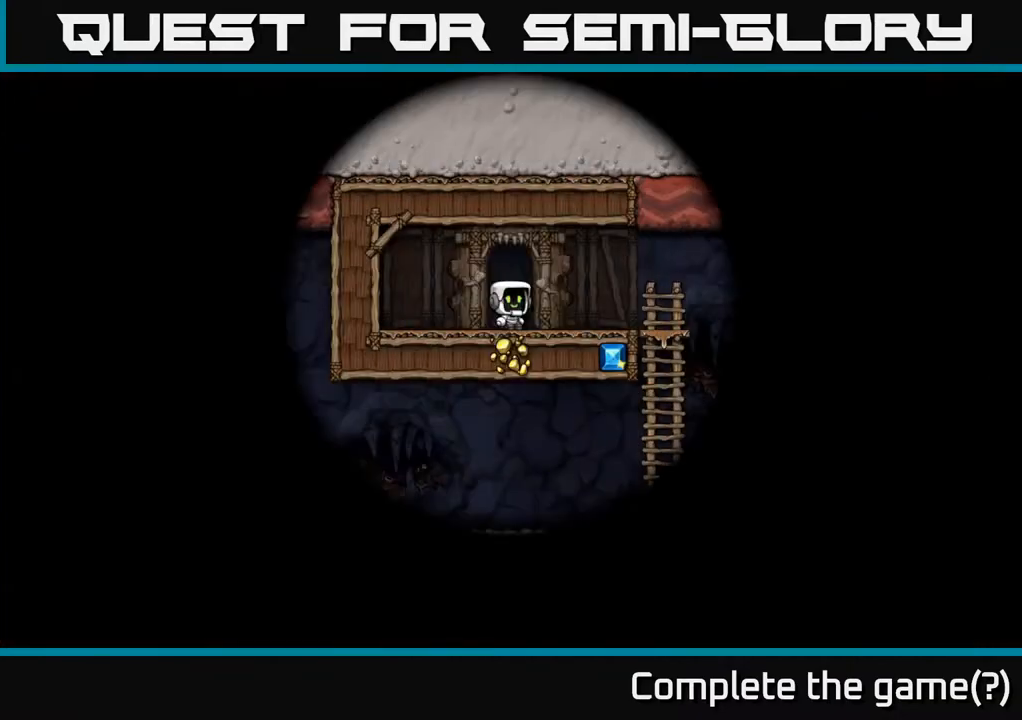
{"buttons": ["DPAD_RIGHT"], "left_stick": "center", "right_stick": "center", "events": [[483, "DPAD_RIGHT", "down"]]}
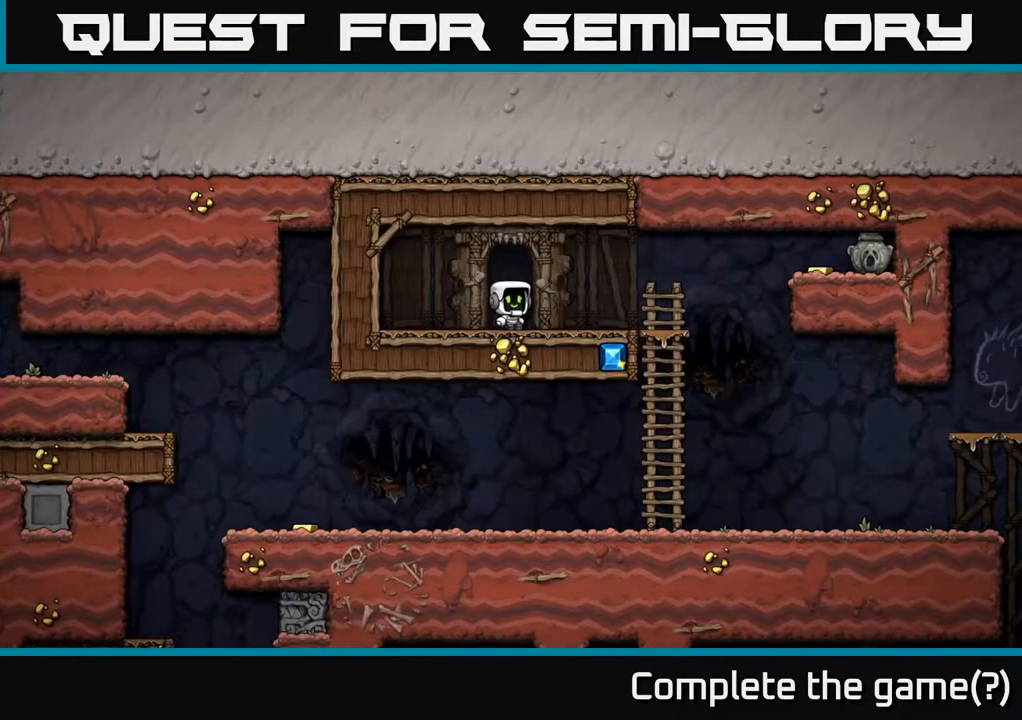
{"buttons": ["A", "DPAD_RIGHT"], "left_stick": "center", "right_stick": "center", "events": [[417, "A", "down"]]}
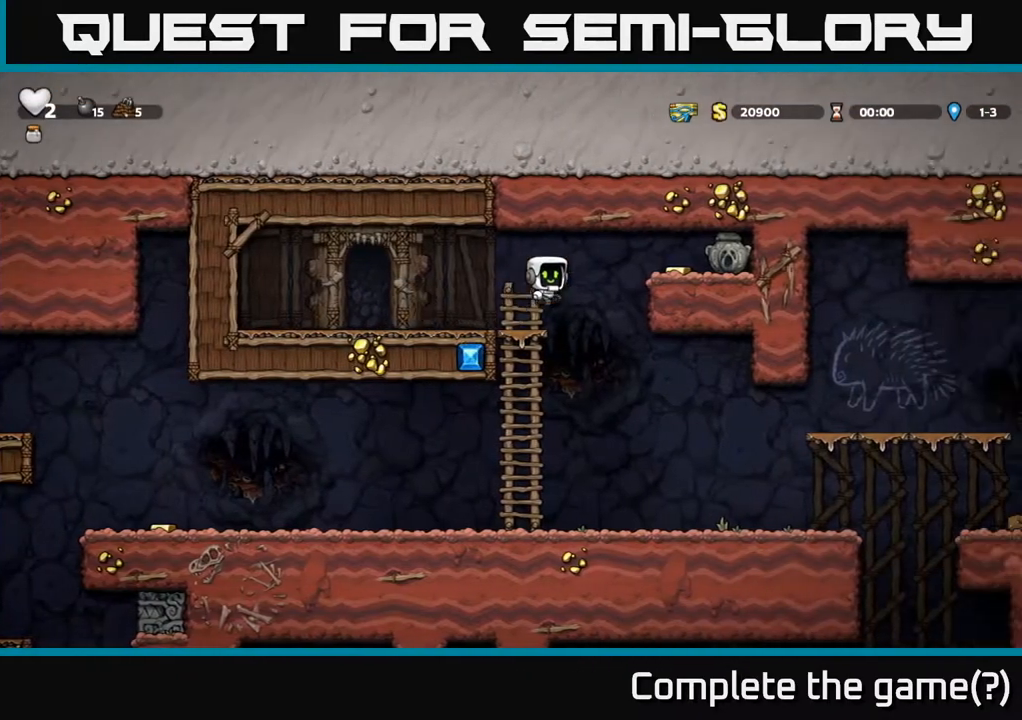
{"buttons": ["X", "DPAD_LEFT"], "left_stick": "center", "right_stick": "center", "events": [[50, "A", "up"], [350, "DPAD_DOWN", "down"], [367, "DPAD_RIGHT", "up"], [433, "X", "down"], [467, "DPAD_LEFT", "down"], [483, "DPAD_DOWN", "up"]]}
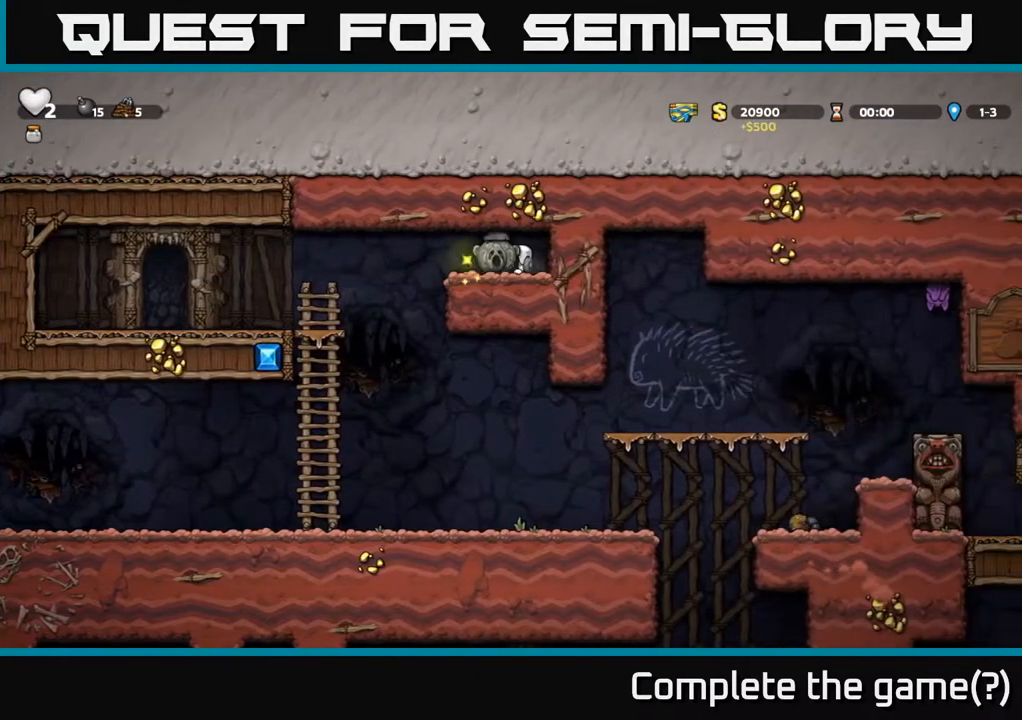
{"buttons": ["DPAD_DOWN"], "left_stick": "center", "right_stick": "center", "events": [[17, "X", "up"], [450, "DPAD_DOWN", "down"], [467, "DPAD_LEFT", "up"]]}
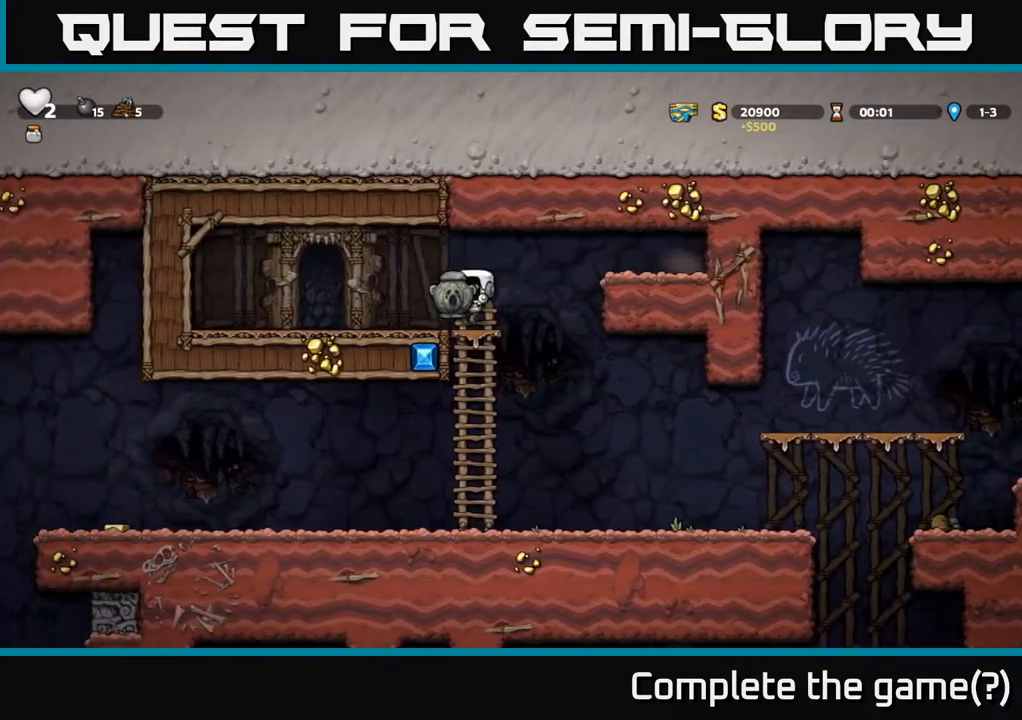
{"buttons": ["DPAD_RIGHT"], "left_stick": "center", "right_stick": "center", "events": [[67, "A", "down"], [200, "A", "up"], [233, "DPAD_DOWN", "up"], [317, "DPAD_RIGHT", "down"]]}
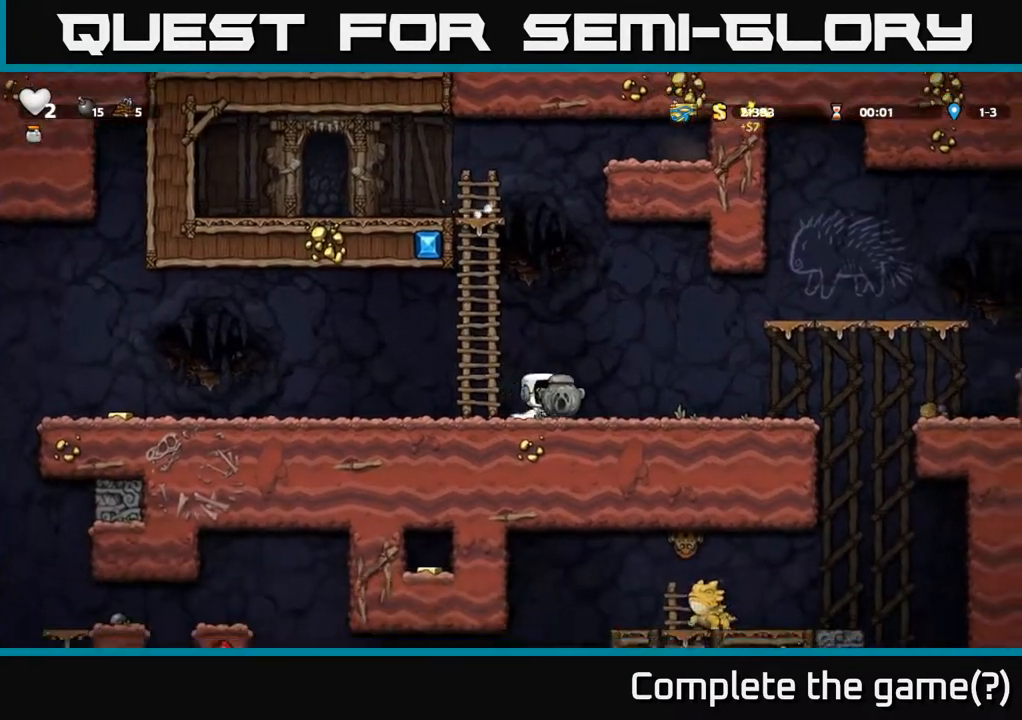
{"buttons": ["DPAD_RIGHT"], "left_stick": "center", "right_stick": "center", "events": []}
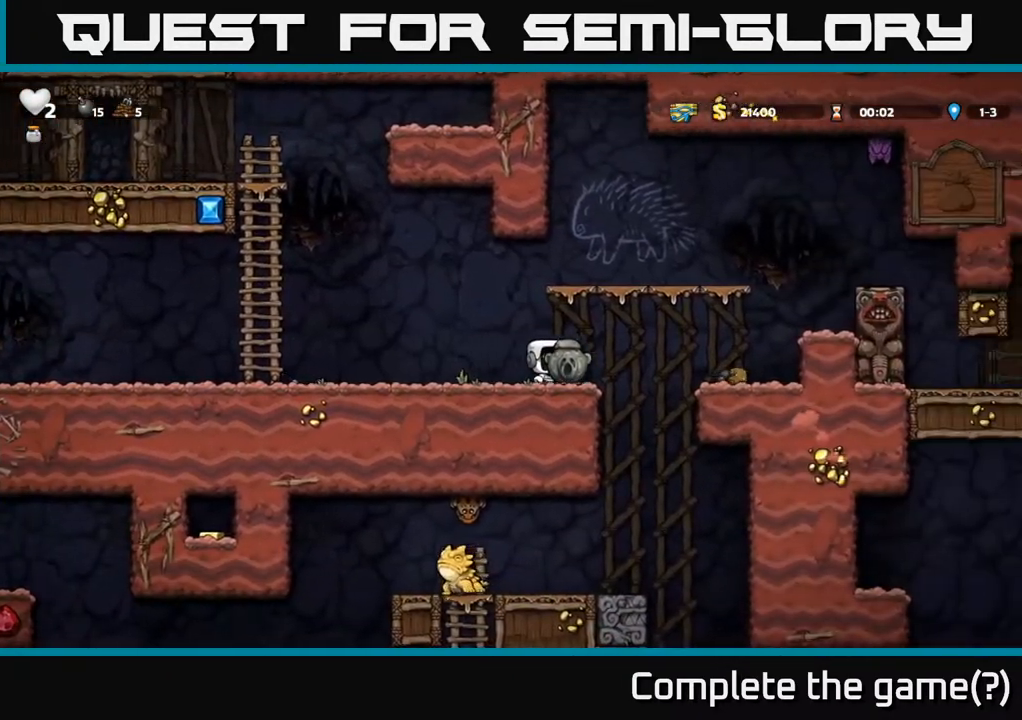
{"buttons": ["DPAD_LEFT"], "left_stick": "center", "right_stick": "center", "events": [[17, "A", "down"], [117, "A", "up"], [333, "DPAD_RIGHT", "up"], [450, "DPAD_LEFT", "down"]]}
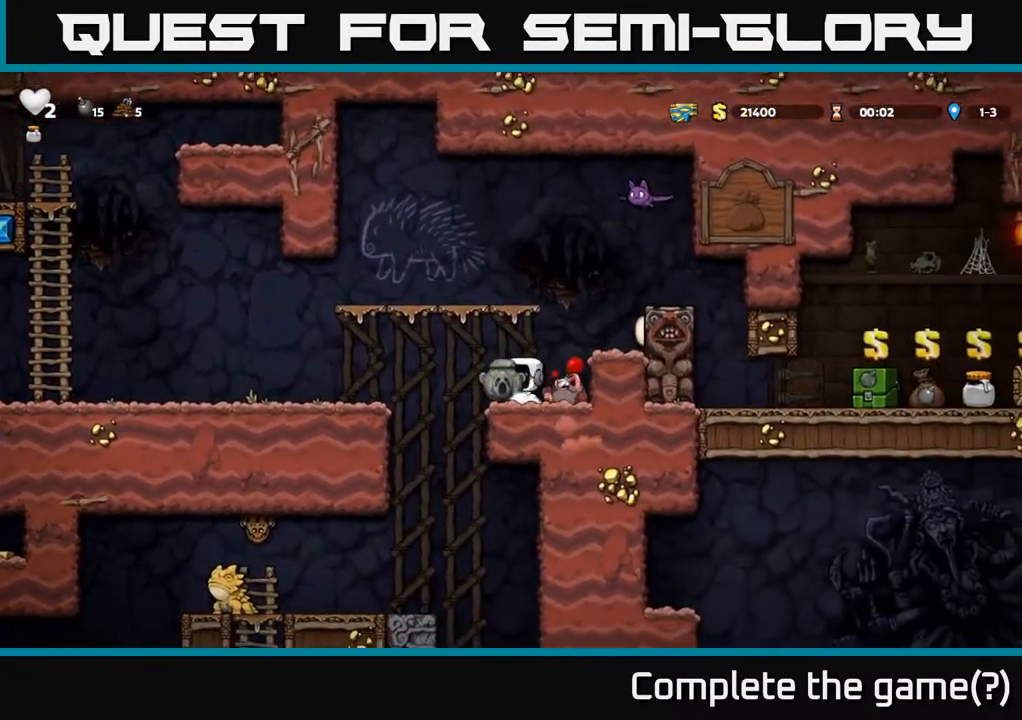
{"buttons": ["DPAD_LEFT"], "left_stick": "center", "right_stick": "center", "events": [[17, "A", "down"], [250, "A", "up"]]}
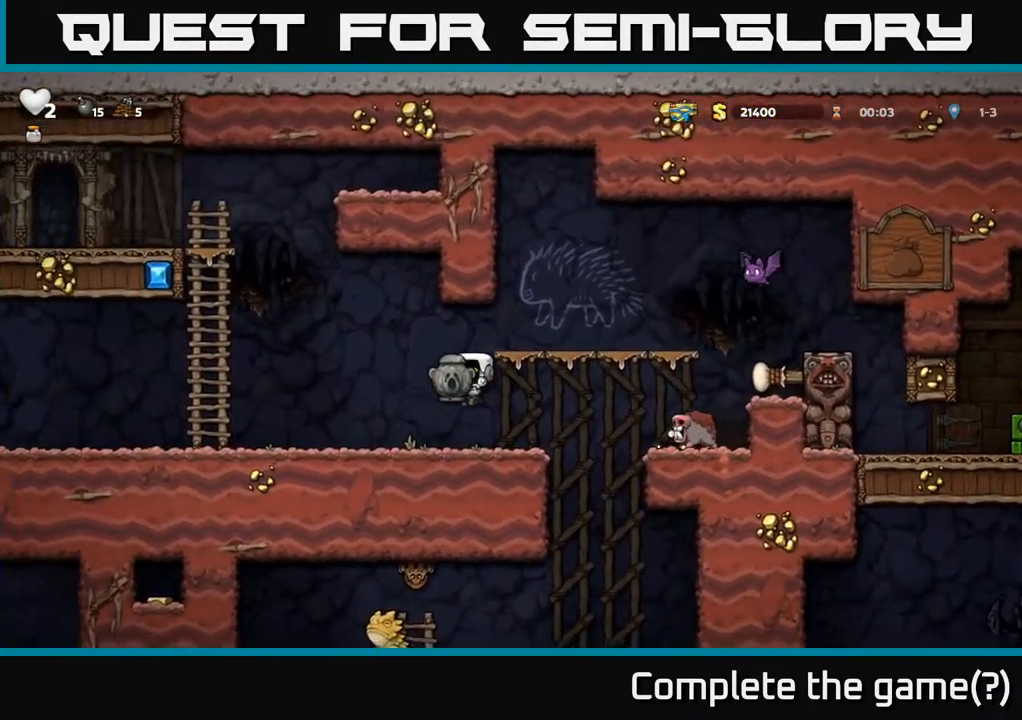
{"buttons": [], "left_stick": "center", "right_stick": "center", "events": [[233, "DPAD_LEFT", "up"]]}
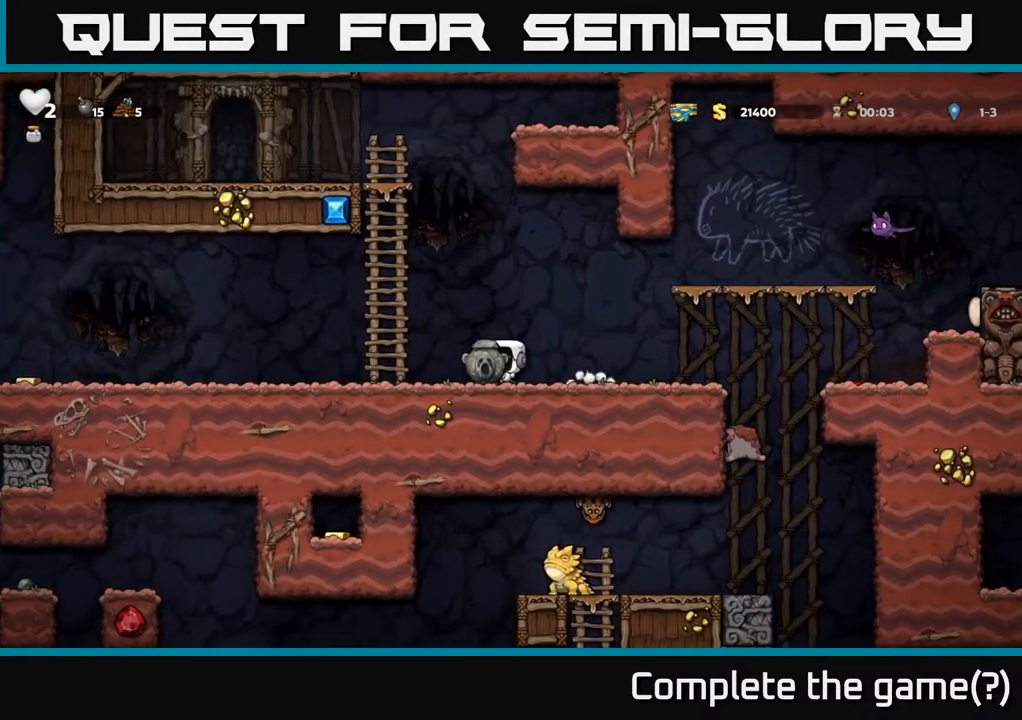
{"buttons": [], "left_stick": "center", "right_stick": "center", "events": []}
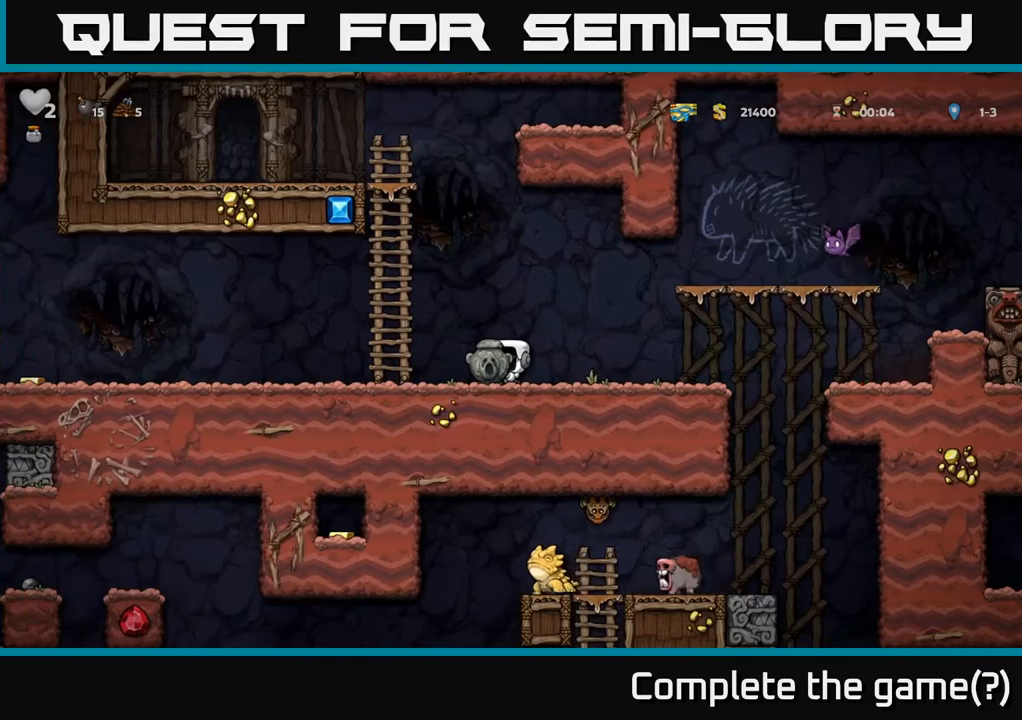
{"buttons": ["A", "DPAD_RIGHT"], "left_stick": "center", "right_stick": "center", "events": [[50, "DPAD_DOWN", "down"], [117, "X", "down"], [233, "X", "up"], [250, "DPAD_DOWN", "up"], [267, "DPAD_RIGHT", "down"], [467, "A", "down"]]}
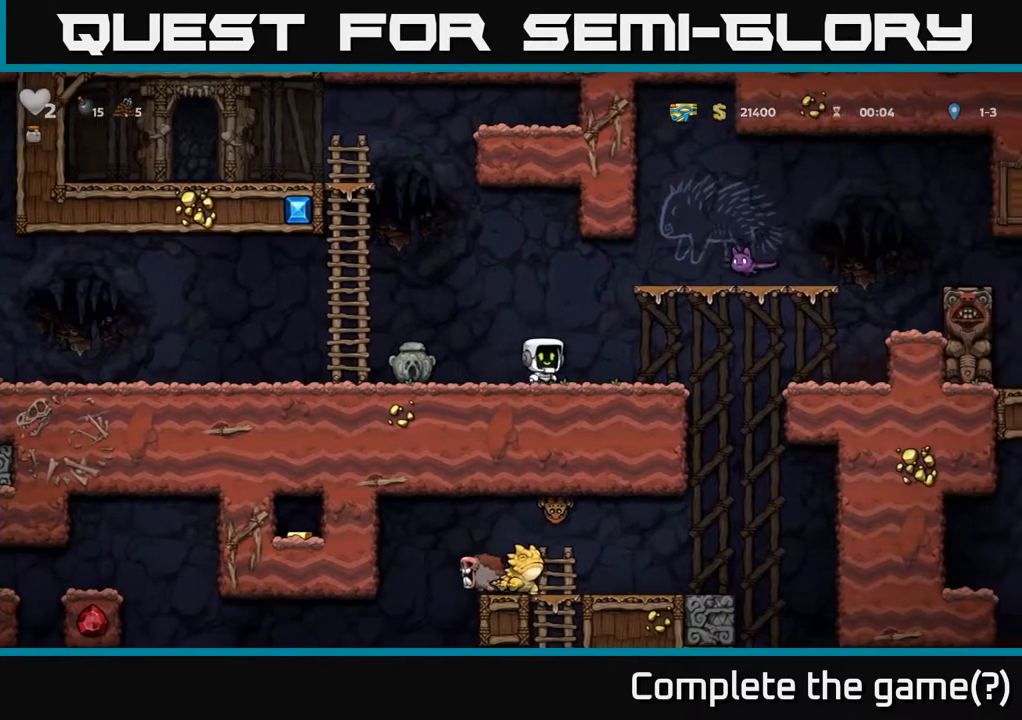
{"buttons": ["DPAD_LEFT"], "left_stick": "center", "right_stick": "center", "events": [[100, "A", "up"], [167, "DPAD_RIGHT", "up"], [200, "DPAD_LEFT", "down"]]}
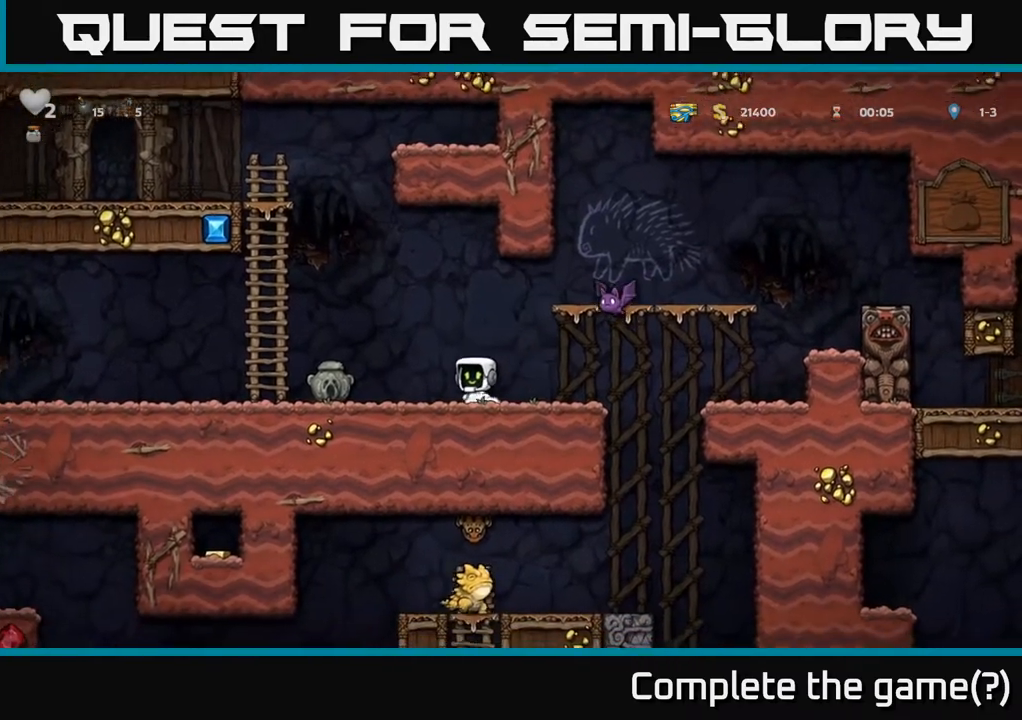
{"buttons": ["A", "DPAD_RIGHT"], "left_stick": "center", "right_stick": "center", "events": [[67, "DPAD_LEFT", "up"], [117, "DPAD_RIGHT", "down"], [217, "DPAD_RIGHT", "up"], [400, "A", "down"], [400, "X", "down"], [433, "DPAD_RIGHT", "down"], [500, "X", "up"]]}
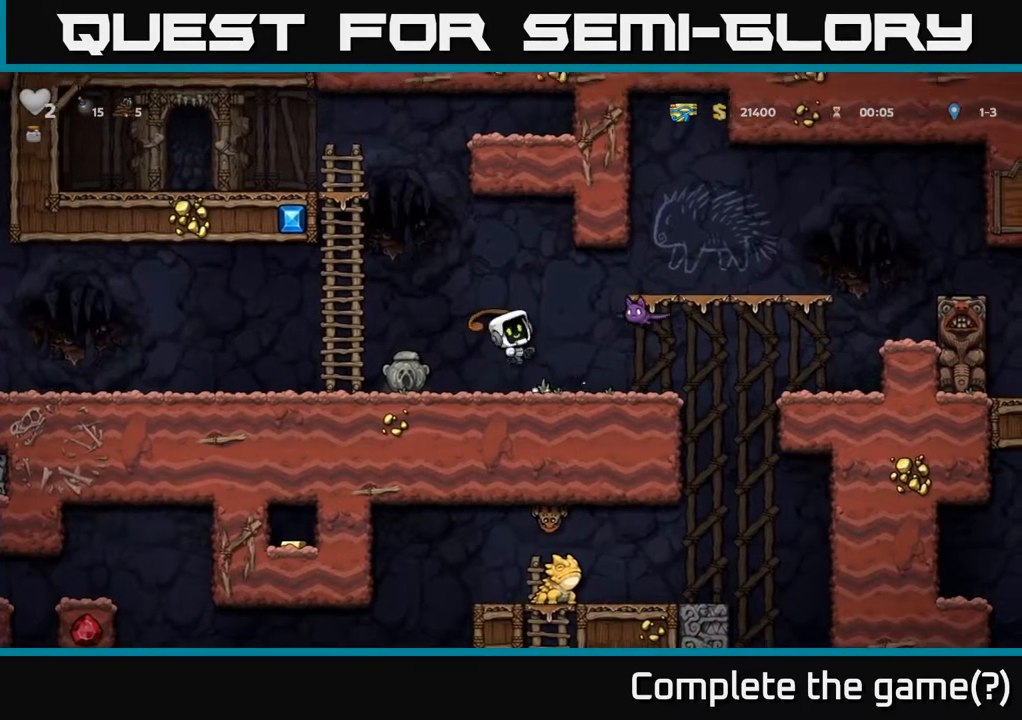
{"buttons": ["DPAD_RIGHT"], "left_stick": "center", "right_stick": "center", "events": [[33, "DPAD_RIGHT", "up"], [50, "A", "up"], [67, "DPAD_LEFT", "down"], [267, "DPAD_LEFT", "up"], [300, "DPAD_RIGHT", "down"]]}
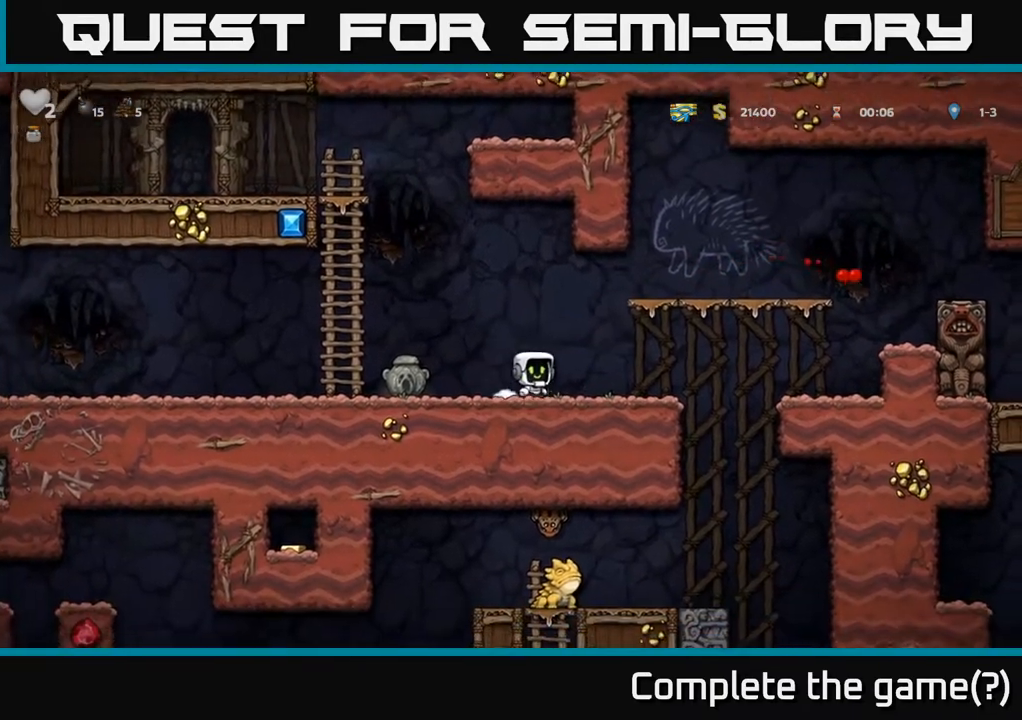
{"buttons": ["DPAD_RIGHT"], "left_stick": "center", "right_stick": "center", "events": [[217, "A", "down"], [333, "A", "up"]]}
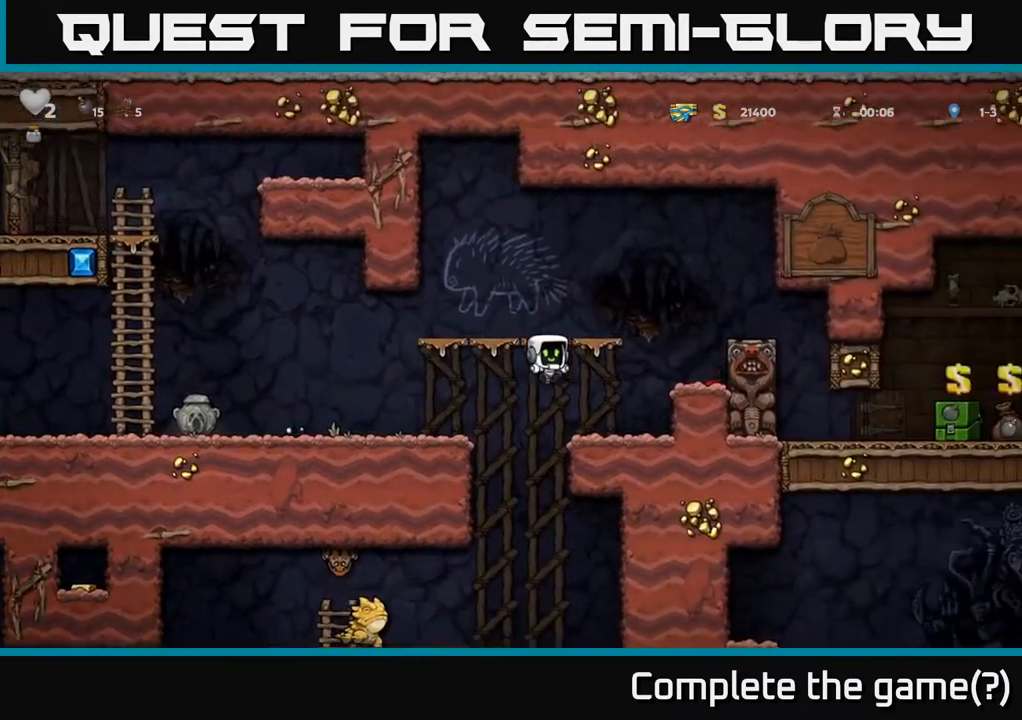
{"buttons": [], "left_stick": "center", "right_stick": "center", "events": [[100, "DPAD_RIGHT", "up"], [350, "DPAD_RIGHT", "down"], [467, "DPAD_RIGHT", "up"]]}
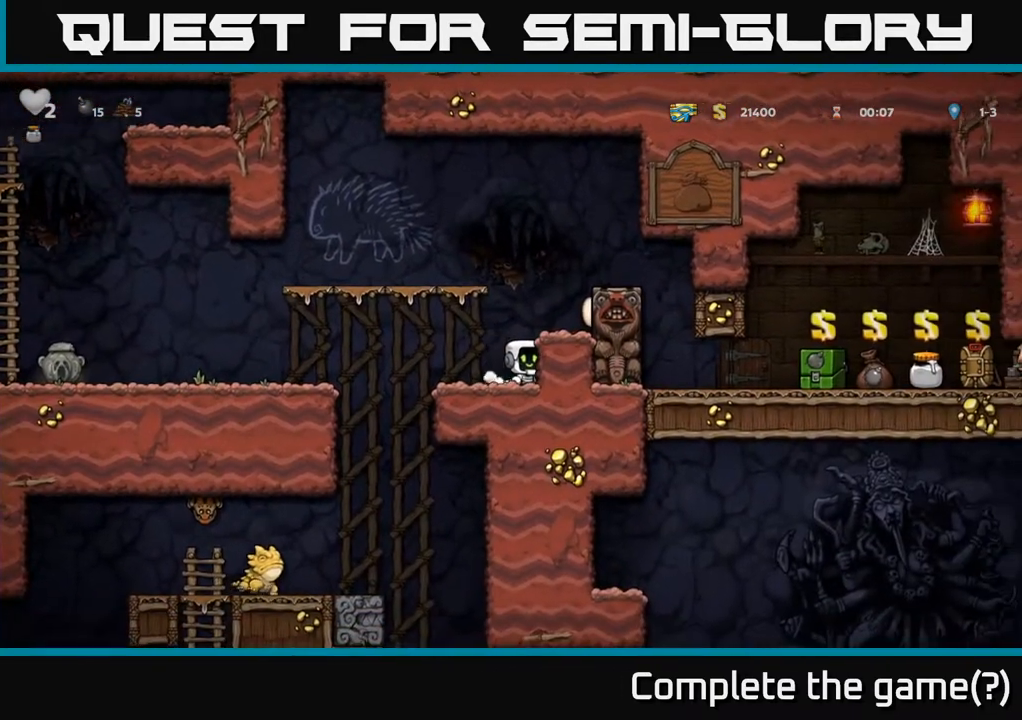
{"buttons": [], "left_stick": "center", "right_stick": "center", "events": []}
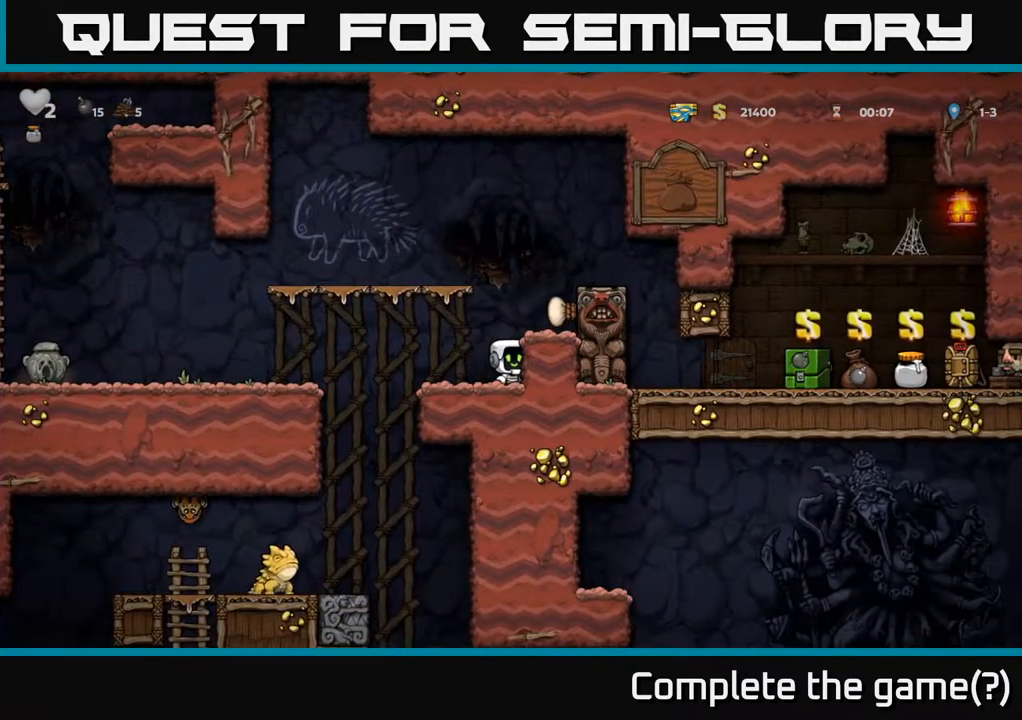
{"buttons": ["DPAD_DOWN"], "left_stick": "center", "right_stick": "center", "events": [[133, "DPAD_DOWN", "down"]]}
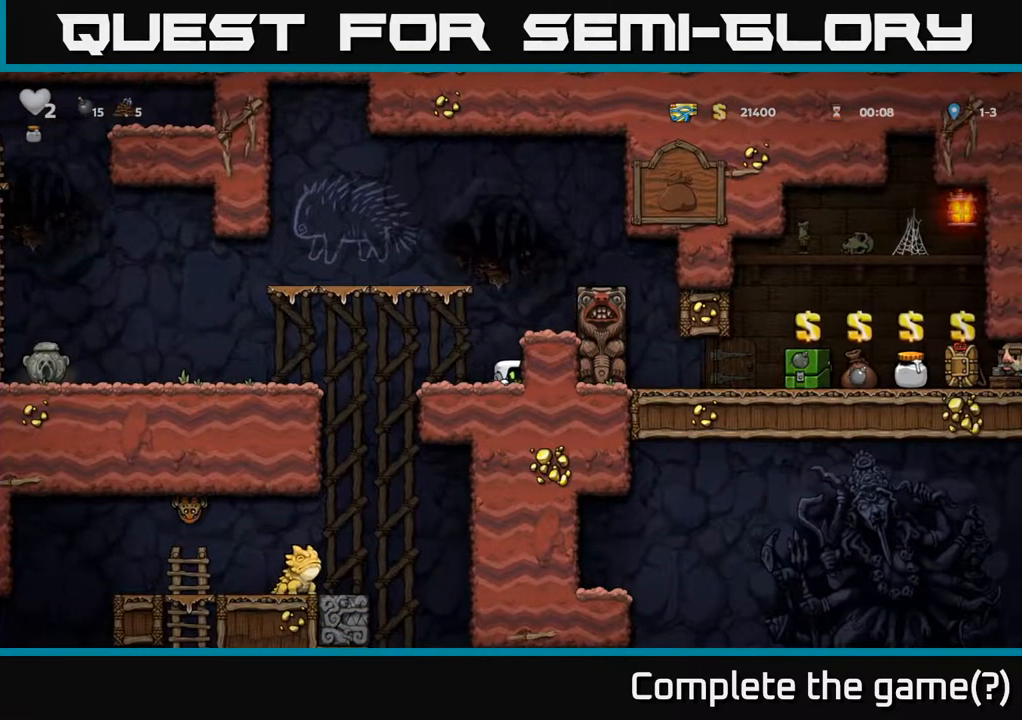
{"buttons": ["DPAD_DOWN"], "left_stick": "center", "right_stick": "center", "events": []}
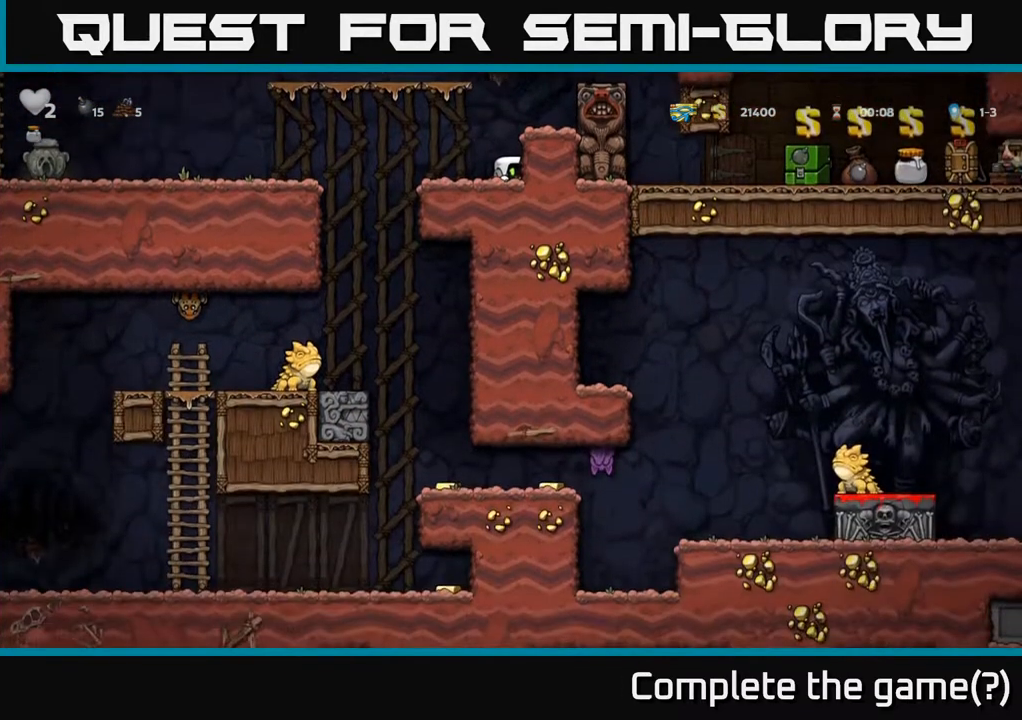
{"buttons": ["DPAD_DOWN"], "left_stick": "center", "right_stick": "center", "events": []}
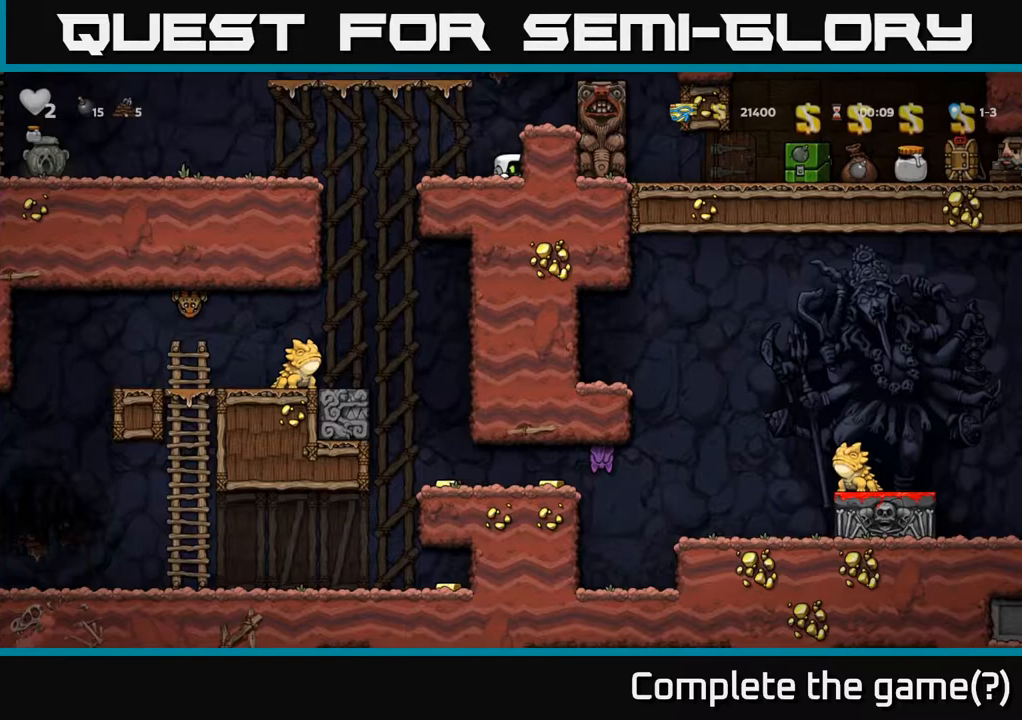
{"buttons": ["DPAD_DOWN"], "left_stick": "center", "right_stick": "center", "events": []}
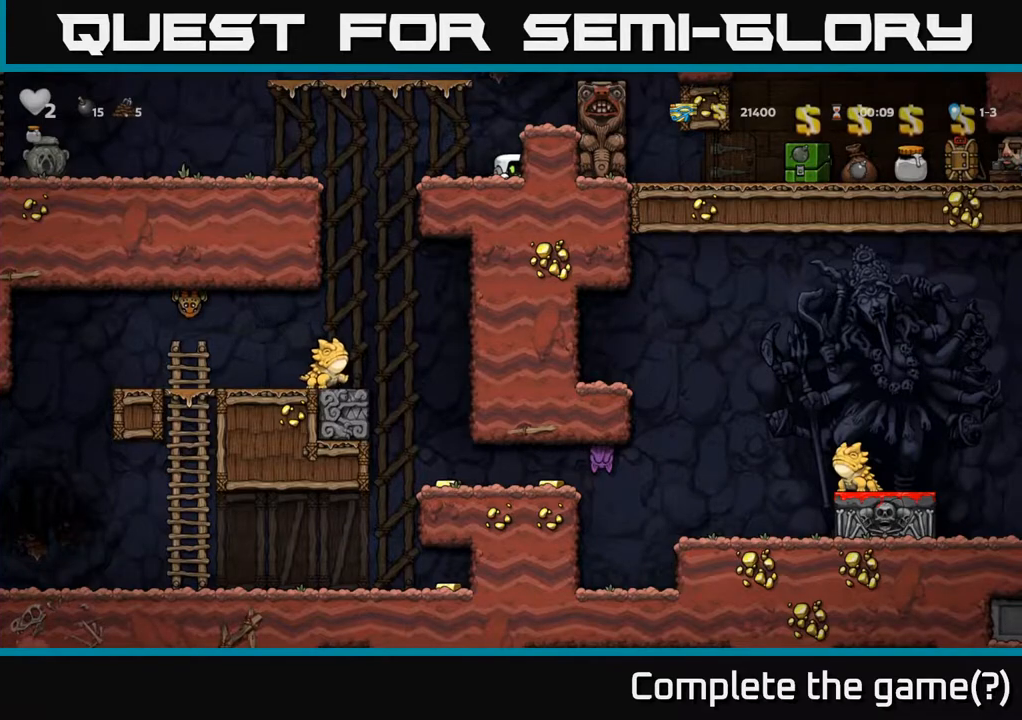
{"buttons": [], "left_stick": "center", "right_stick": "center", "events": [[317, "DPAD_DOWN", "up"]]}
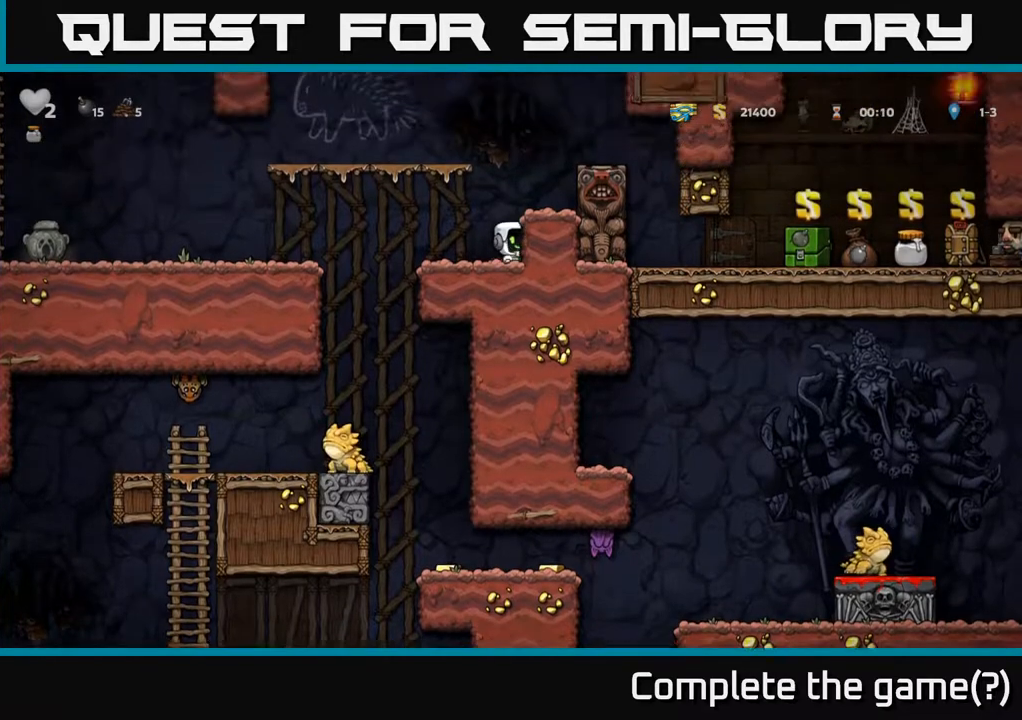
{"buttons": [], "left_stick": "center", "right_stick": "center", "events": []}
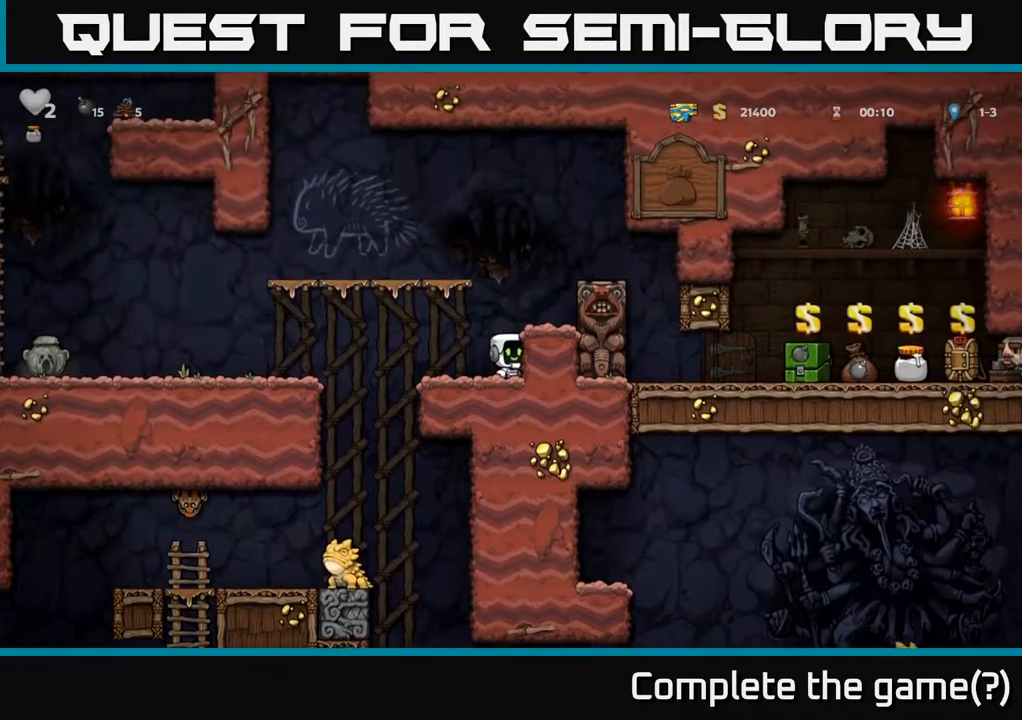
{"buttons": ["DPAD_LEFT"], "left_stick": "center", "right_stick": "center", "events": [[150, "DPAD_LEFT", "down"], [367, "A", "down"], [467, "A", "up"]]}
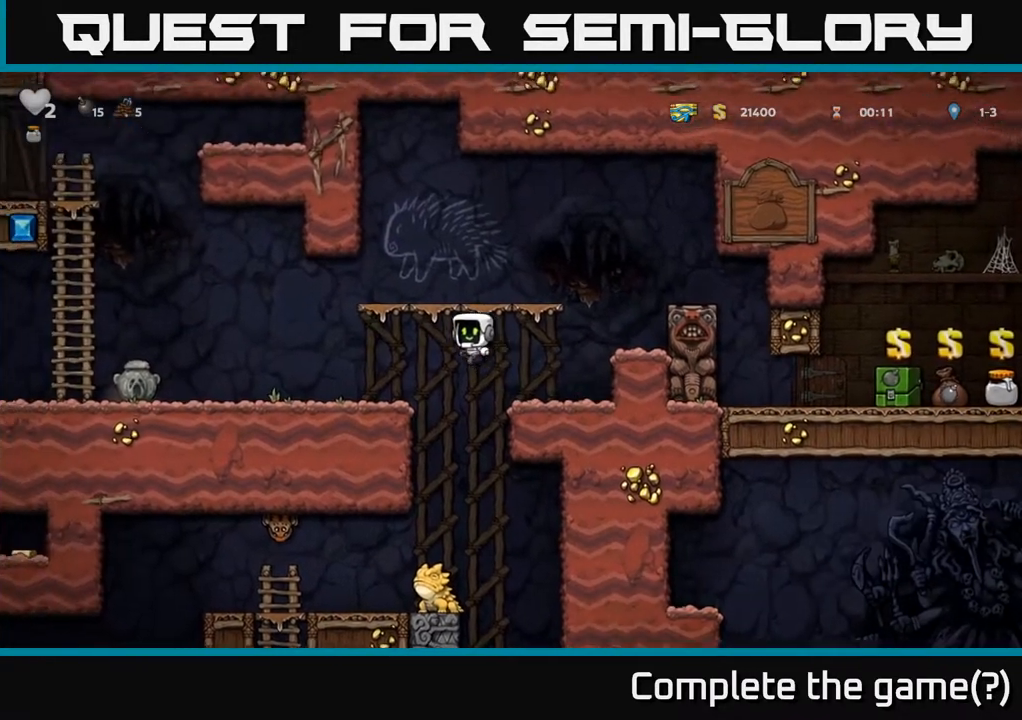
{"buttons": ["DPAD_LEFT"], "left_stick": "center", "right_stick": "center", "events": []}
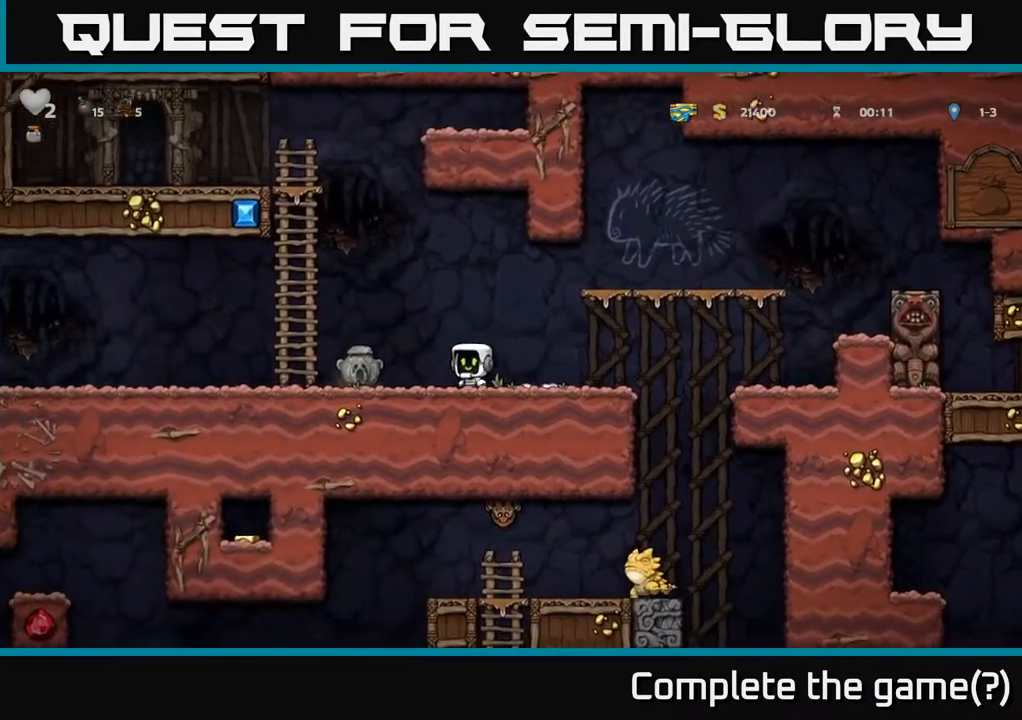
{"buttons": ["DPAD_LEFT"], "left_stick": "center", "right_stick": "center", "events": [[217, "DPAD_DOWN", "down"], [250, "DPAD_LEFT", "up"], [250, "X", "down"], [333, "X", "up"], [350, "DPAD_LEFT", "down"], [367, "DPAD_DOWN", "up"]]}
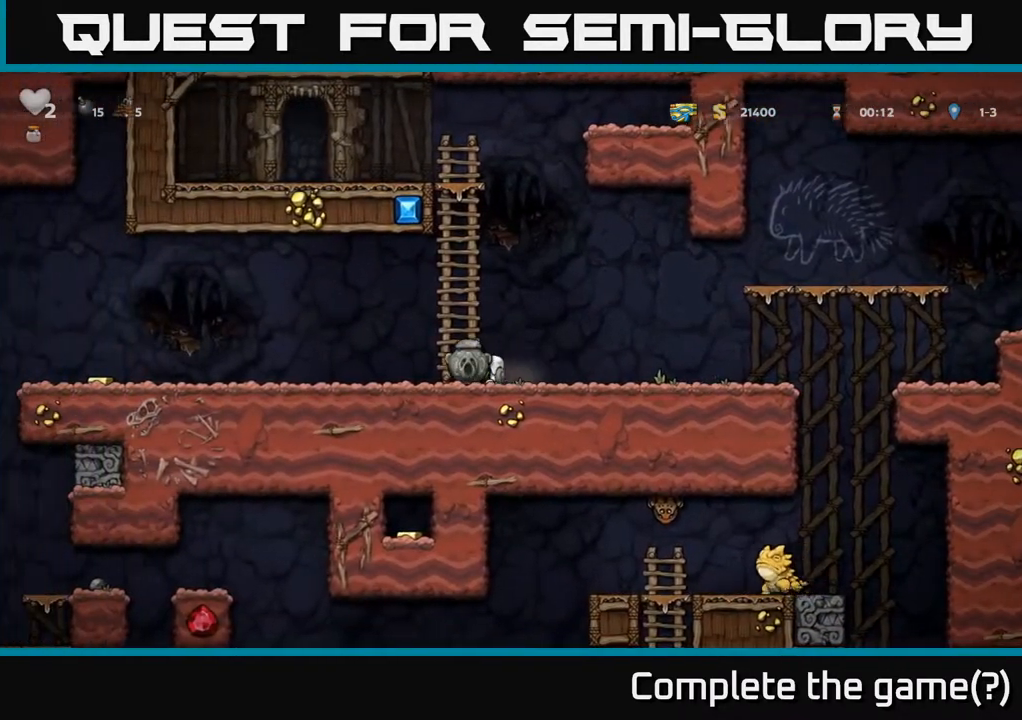
{"buttons": ["DPAD_LEFT"], "left_stick": "center", "right_stick": "center", "events": []}